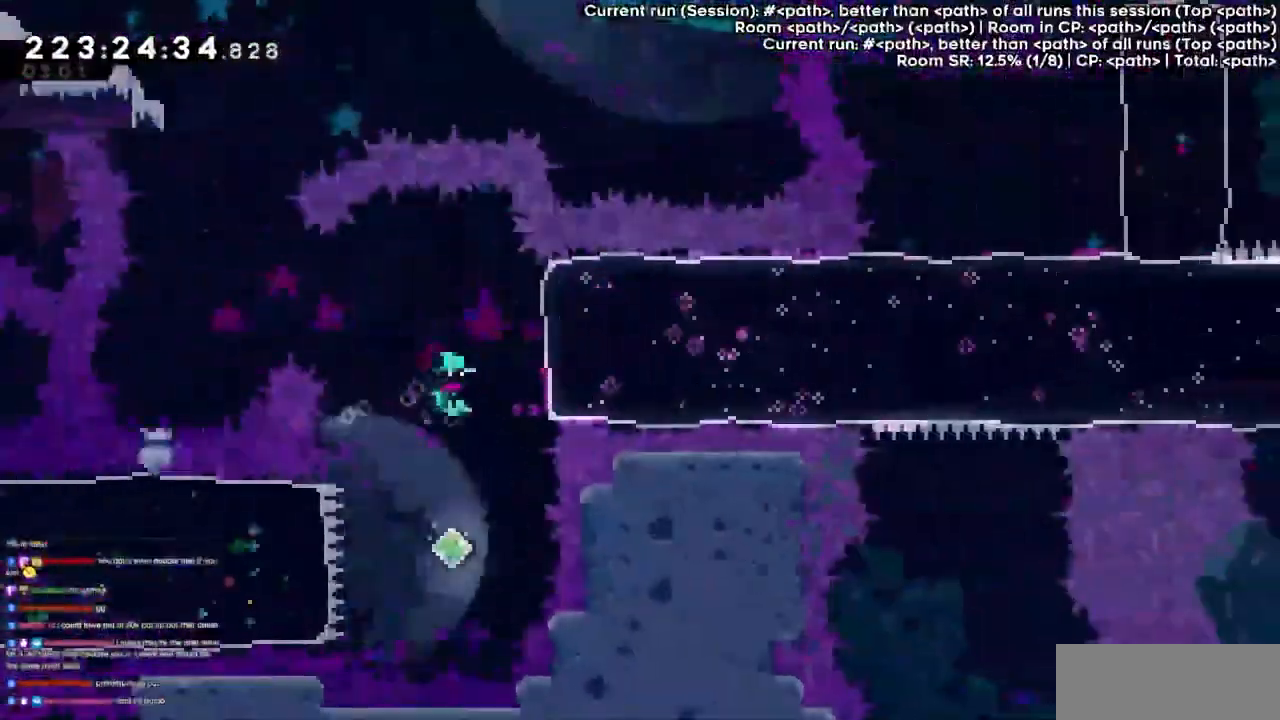
Gameplay with keyboard; each line is a JSON object with the keys held at the frame after it. "events" lists presses ("down") and releases ("up") of "dash", "demo", "demo2", "down", "grab", "jump", "jump2", "jump3", "jump4", "left", "right" and "up" between this image and that frame as [ms after this image, input, new state], when the widget could be followed in between. No other keys are recorded. Mouse input is not recorded. Key names are as the overlay labels them; some are game actions (e.g. jump) rather than physical keys.
{"keys": [], "events": []}
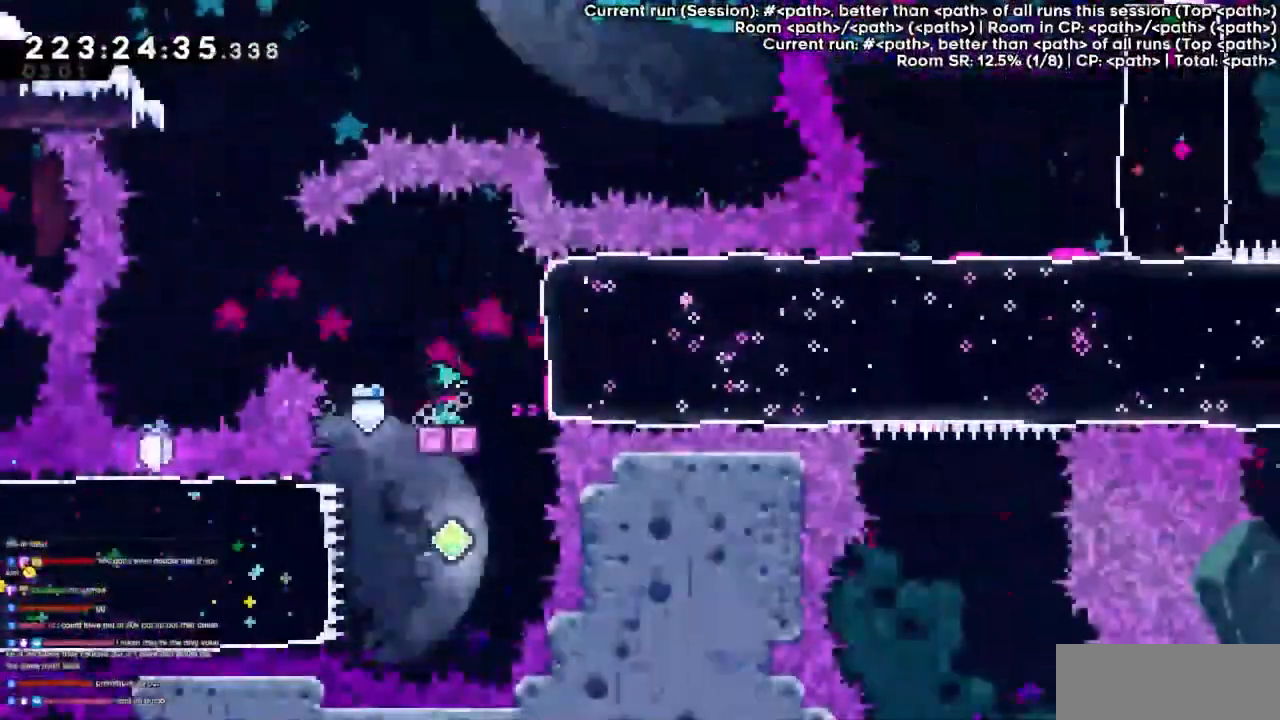
{"keys": ["right"]}
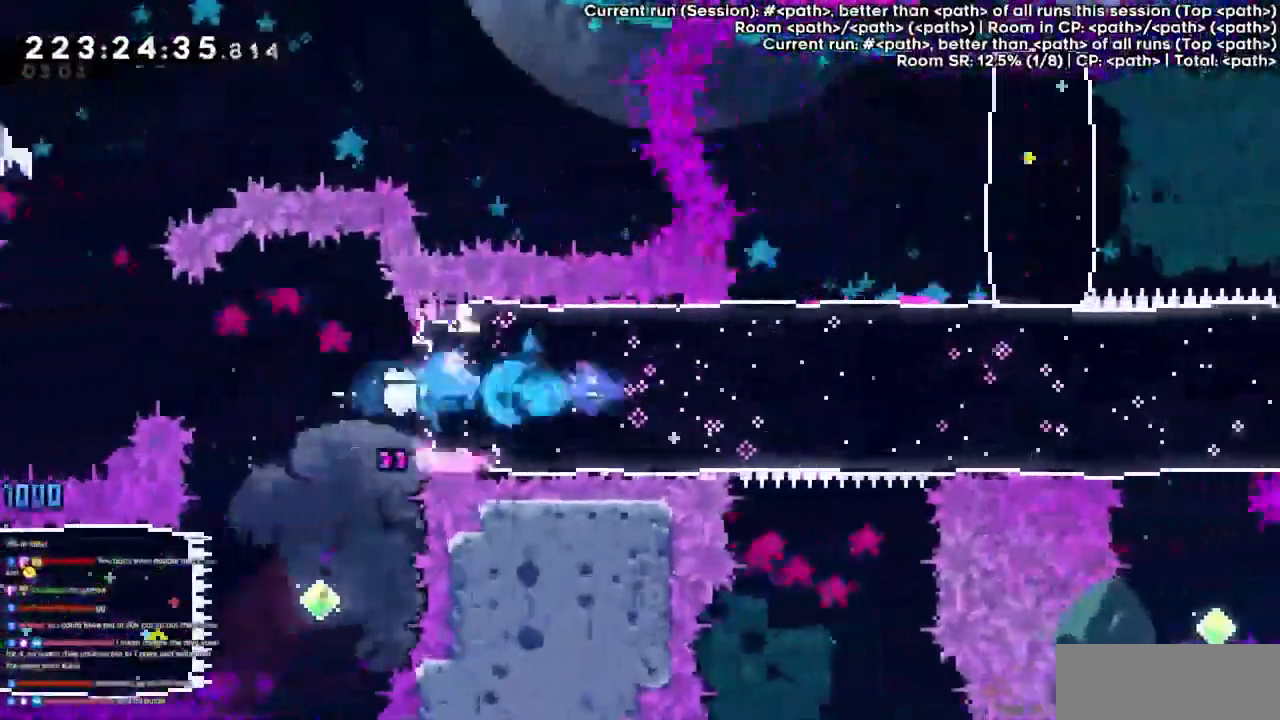
{"keys": ["right"], "events": []}
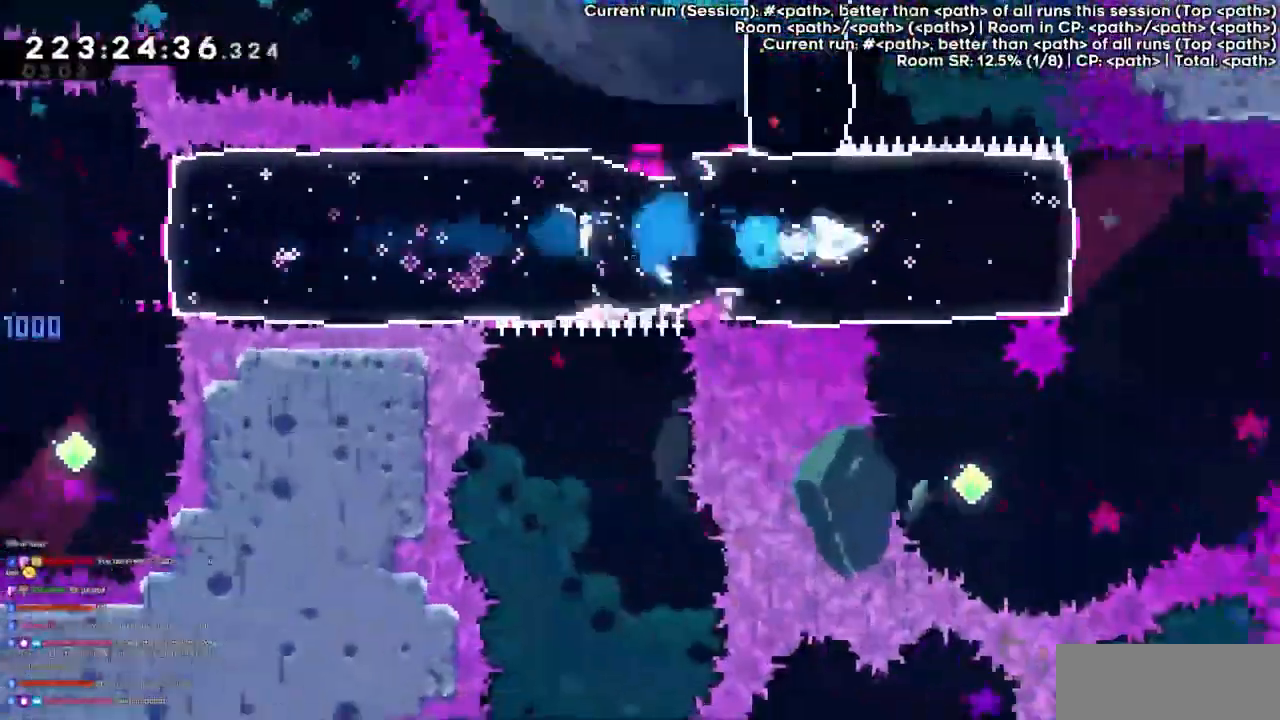
{"keys": ["dash", "down"], "events": [[233, "right", "up"], [400, "dash", "down"], [400, "down", "down"]]}
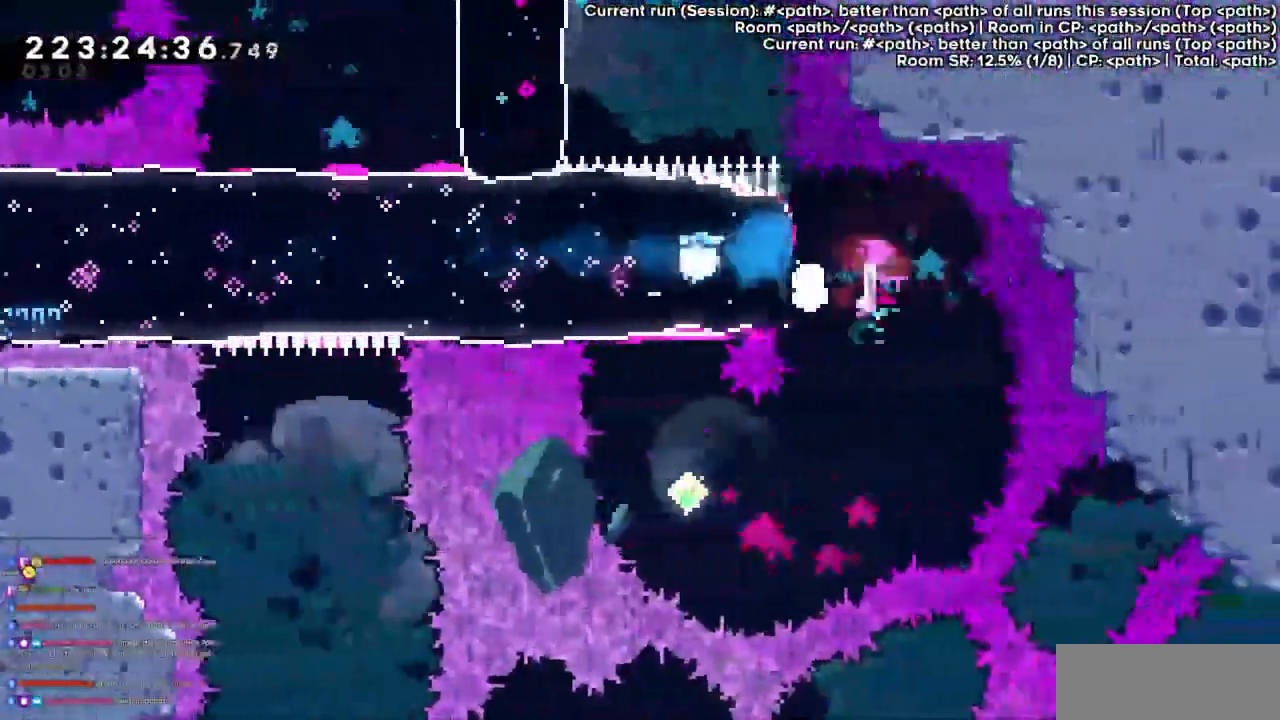
{"keys": ["left"], "events": [[100, "dash", "up"], [133, "down", "up"], [233, "left", "down"], [267, "dash", "down"], [467, "dash", "up"]]}
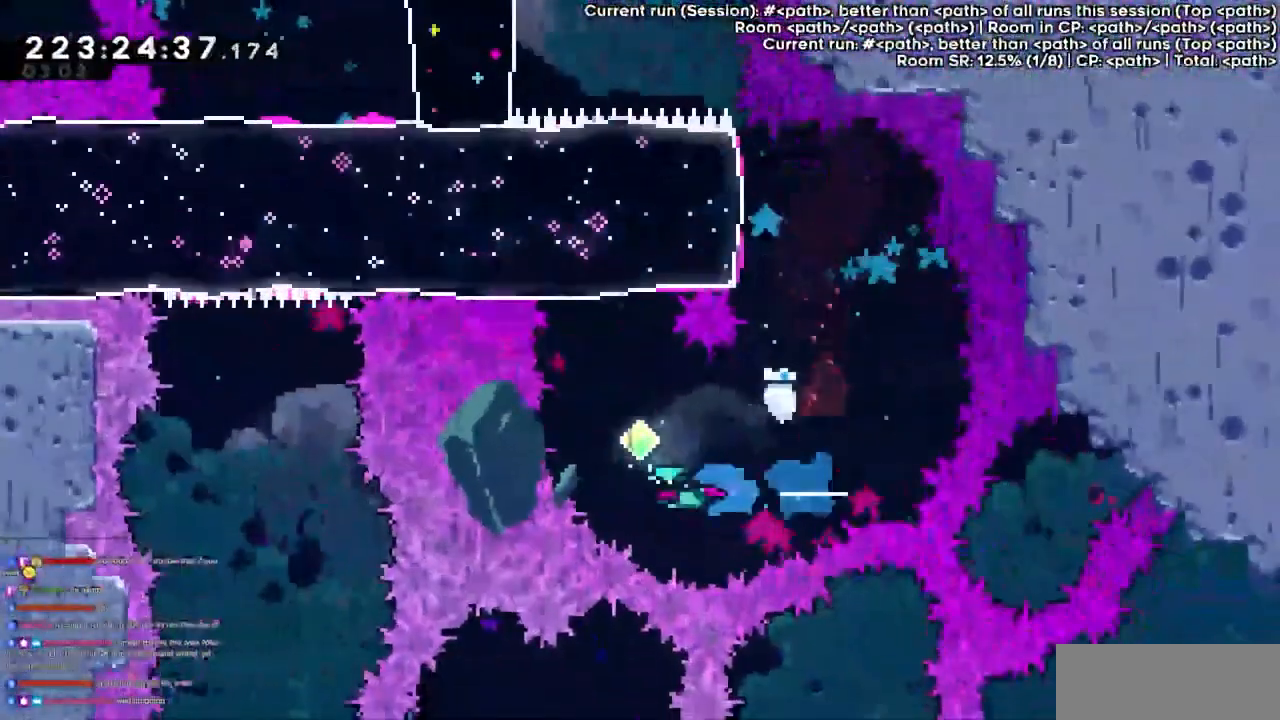
{"keys": ["up"], "events": [[67, "dash", "down"], [67, "left", "up"], [67, "up", "down"], [400, "dash", "up"]]}
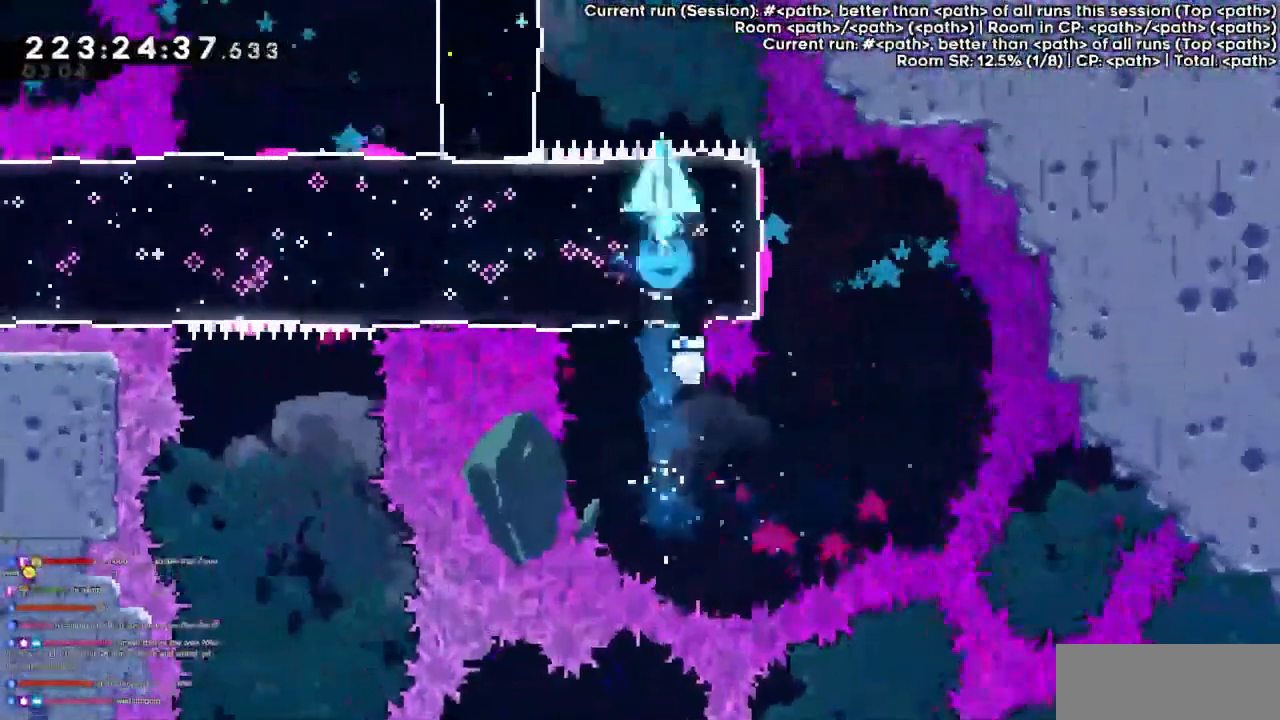
{"keys": ["dash", "left"], "events": [[133, "up", "up"], [233, "left", "down"], [367, "left", "up"], [467, "left", "down"], [500, "dash", "down"]]}
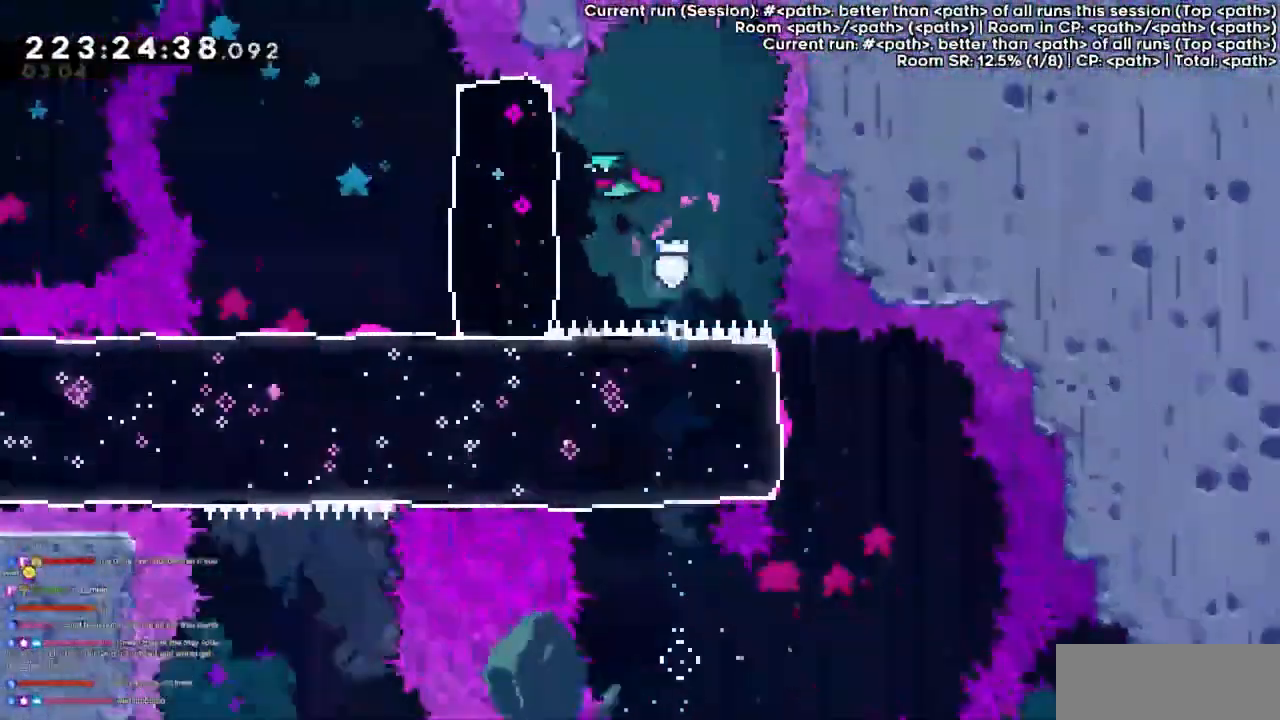
{"keys": ["dash", "down"], "events": [[200, "dash", "up"], [433, "dash", "down"], [433, "down", "down"], [433, "left", "up"]]}
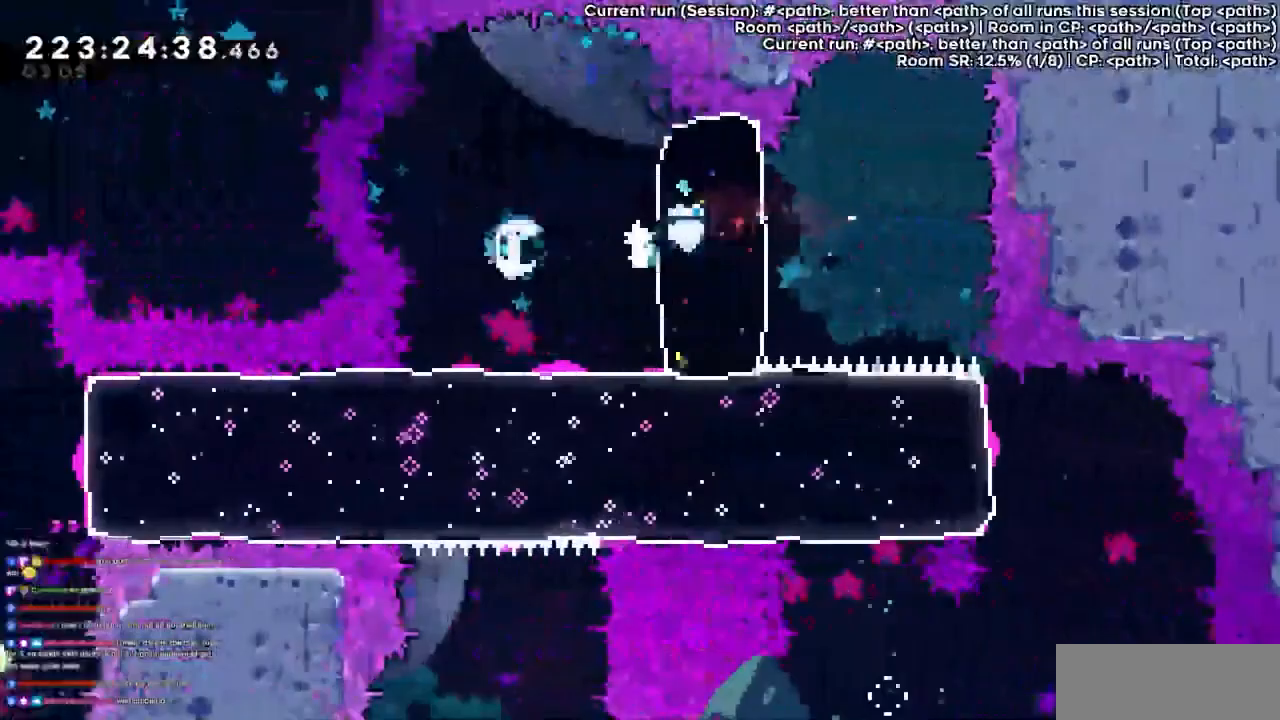
{"keys": [], "events": [[100, "dash", "up"], [267, "down", "up"]]}
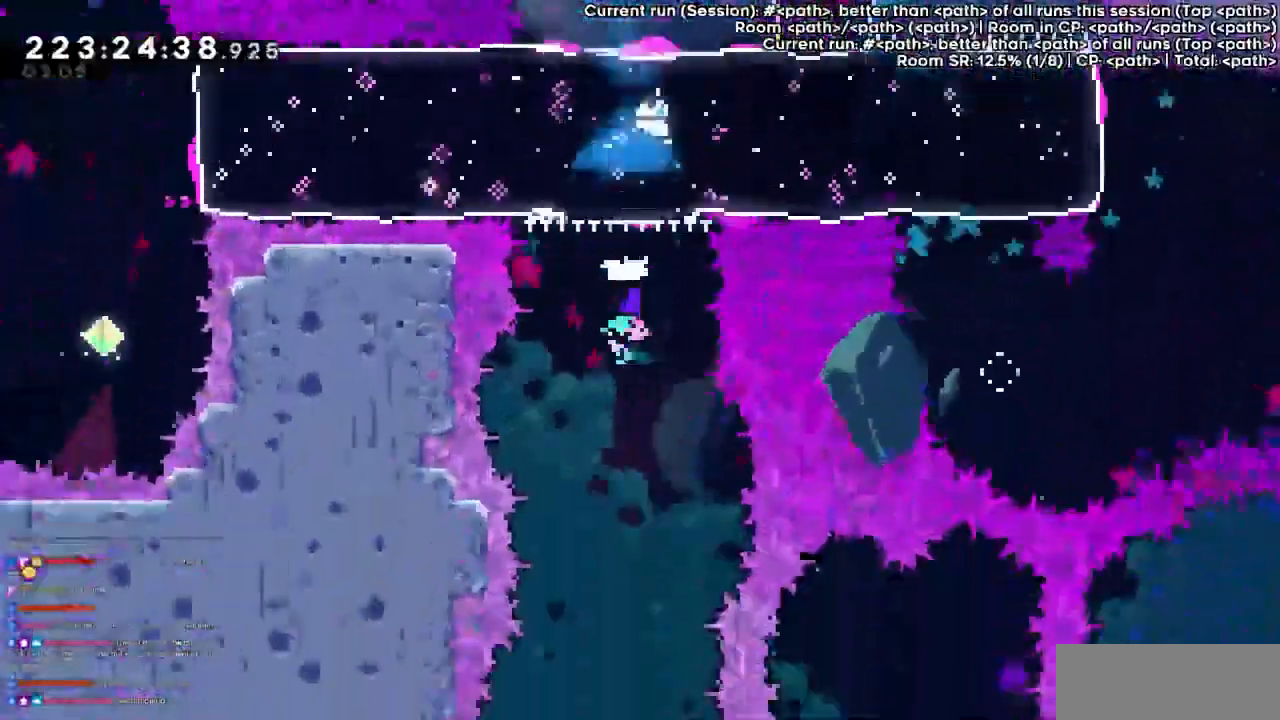
{"keys": [], "events": []}
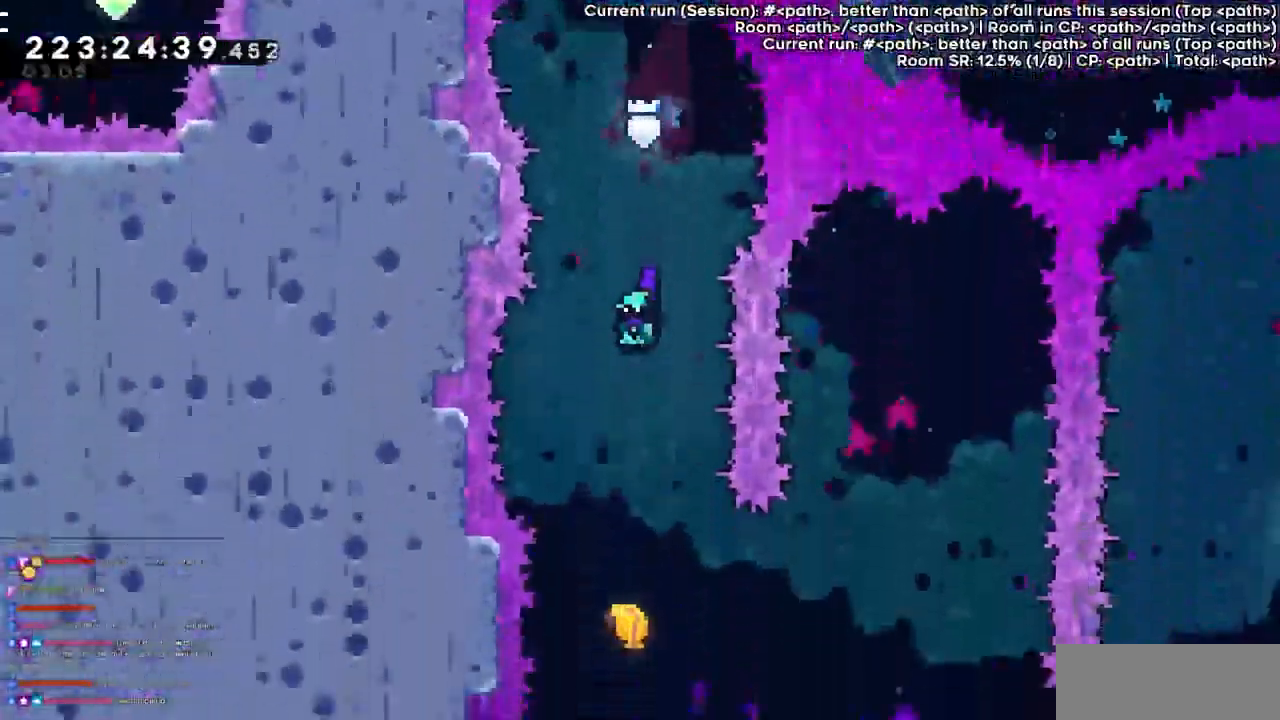
{"keys": ["right"], "events": [[333, "left", "down"], [433, "left", "up"], [467, "right", "down"]]}